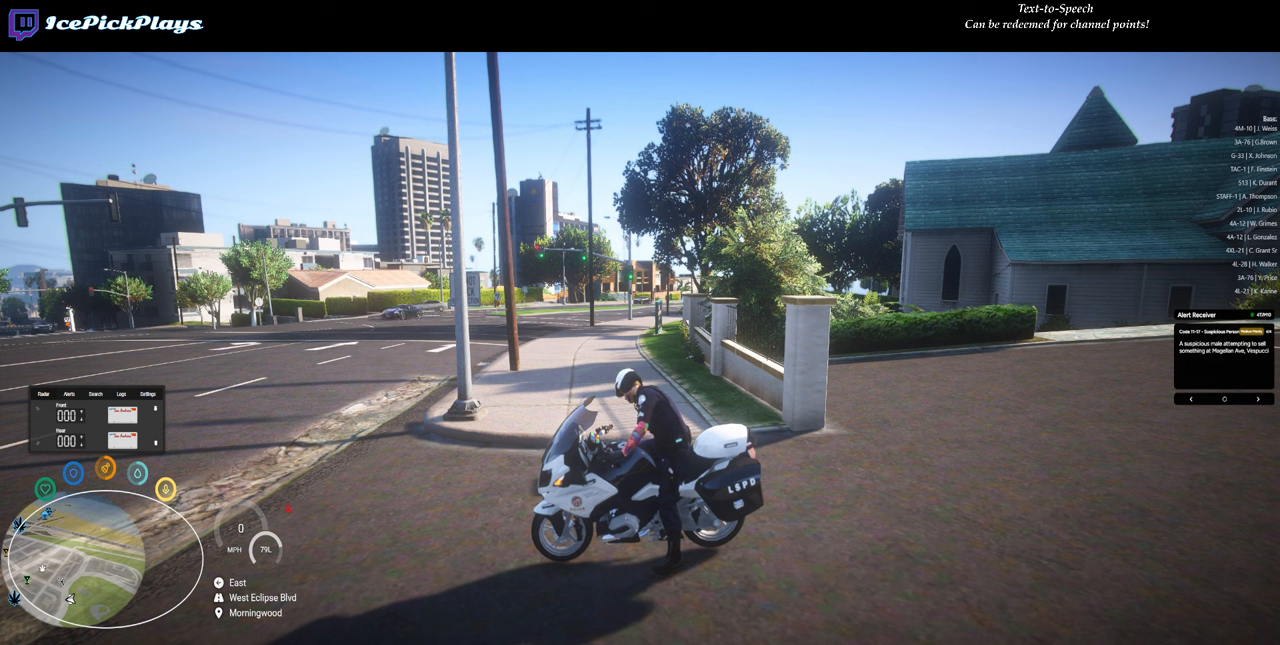
Gameplay with keyboard and mouse; each line is a JSON object with the keys and mouse buttons held at the frame after it. "events" lists presses ("down") and releases ("up") of "alt_l", "alt_r", "caps_lock", "ctrl_l", "ctrl_r", "down", "escape", "left", "right", "shift_l", "shift_r", "space", "tab", "up", "mouse_left" and "mouse_right" between this image and that frame as [ms after this image, input, new state], when the widget could be followed in between. "mouse_left", "mouse_right" = the "left", "right" buttons of the "mouse" list. No other keys are recorded. Mouse movement is not recorded. Not read: return.
{"keys": ["right"], "mouse": [], "events": []}
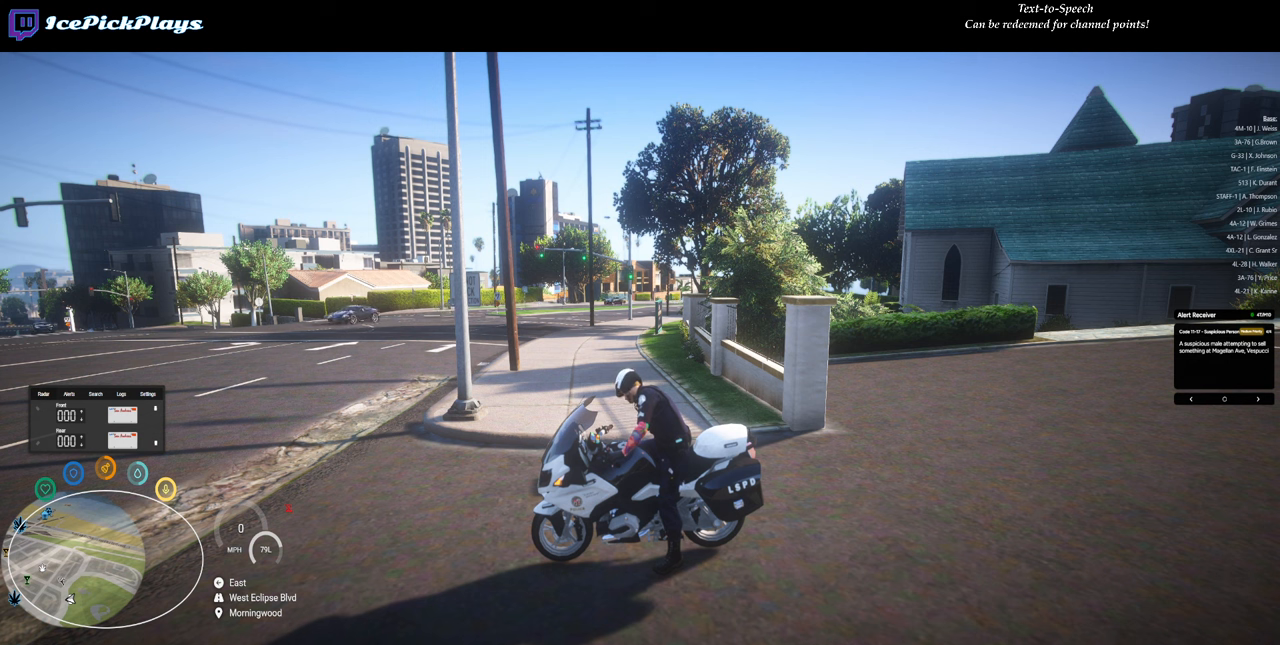
{"keys": [], "mouse": [], "events": [[250, "right", "up"]]}
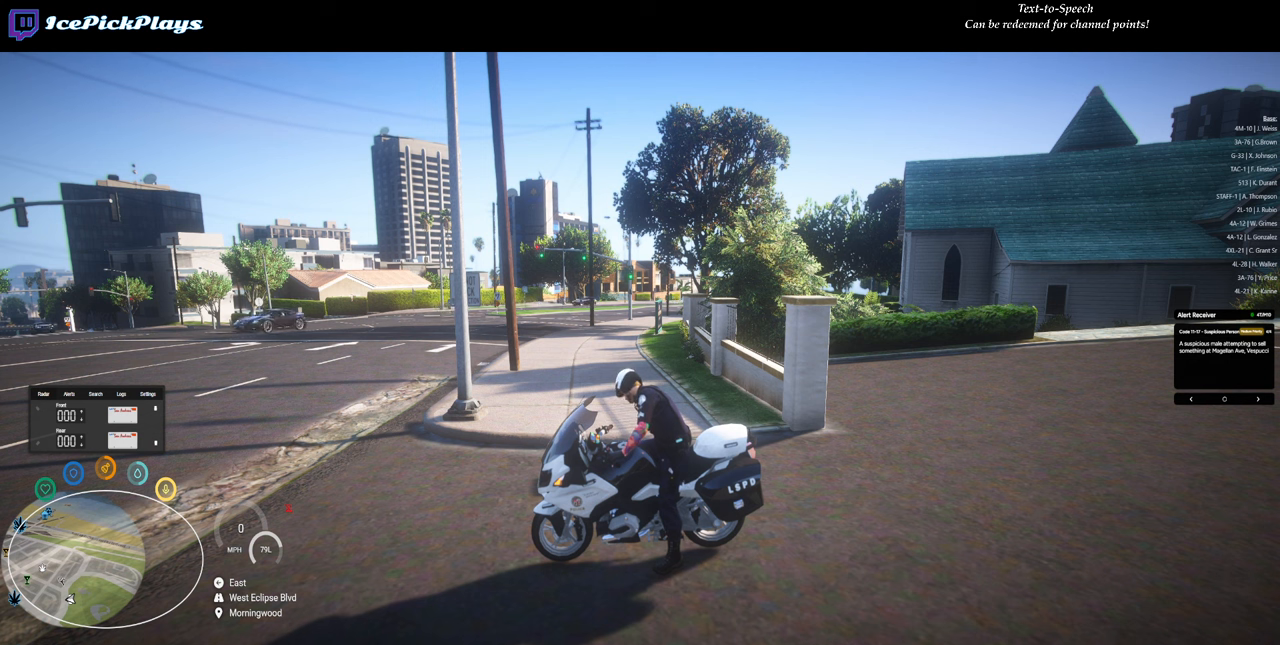
{"keys": [], "mouse": [], "events": [[116, "right", "down"], [216, "right", "up"]]}
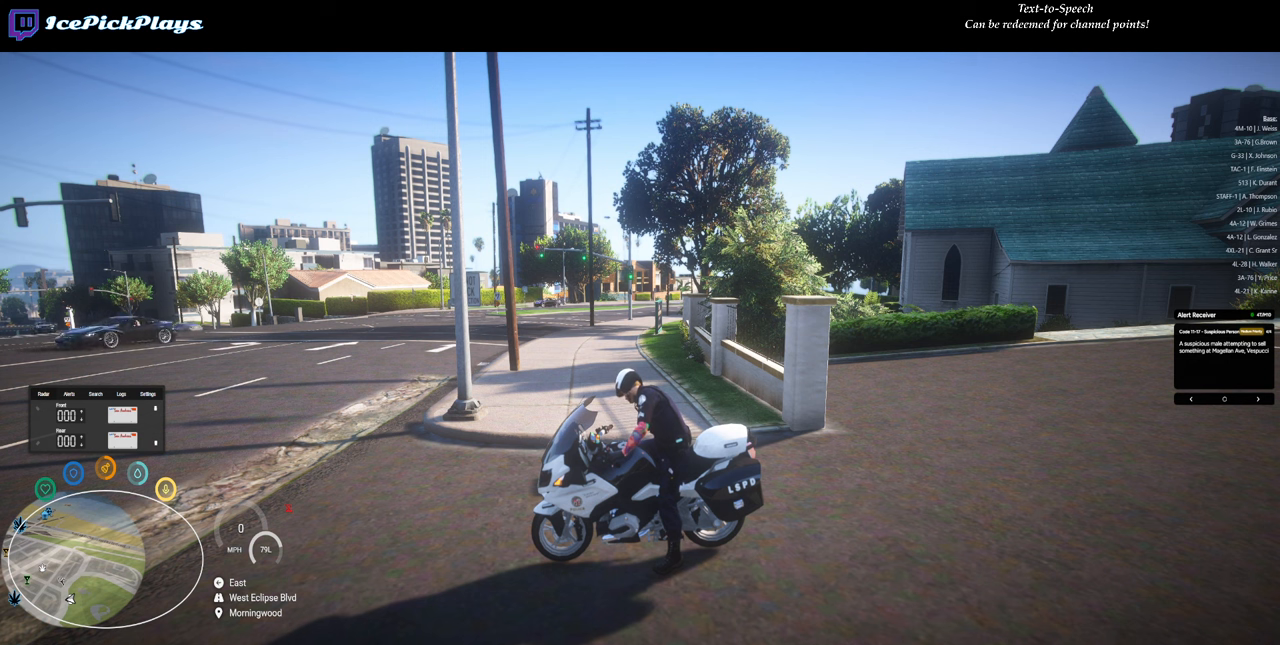
{"keys": [], "mouse": [], "events": []}
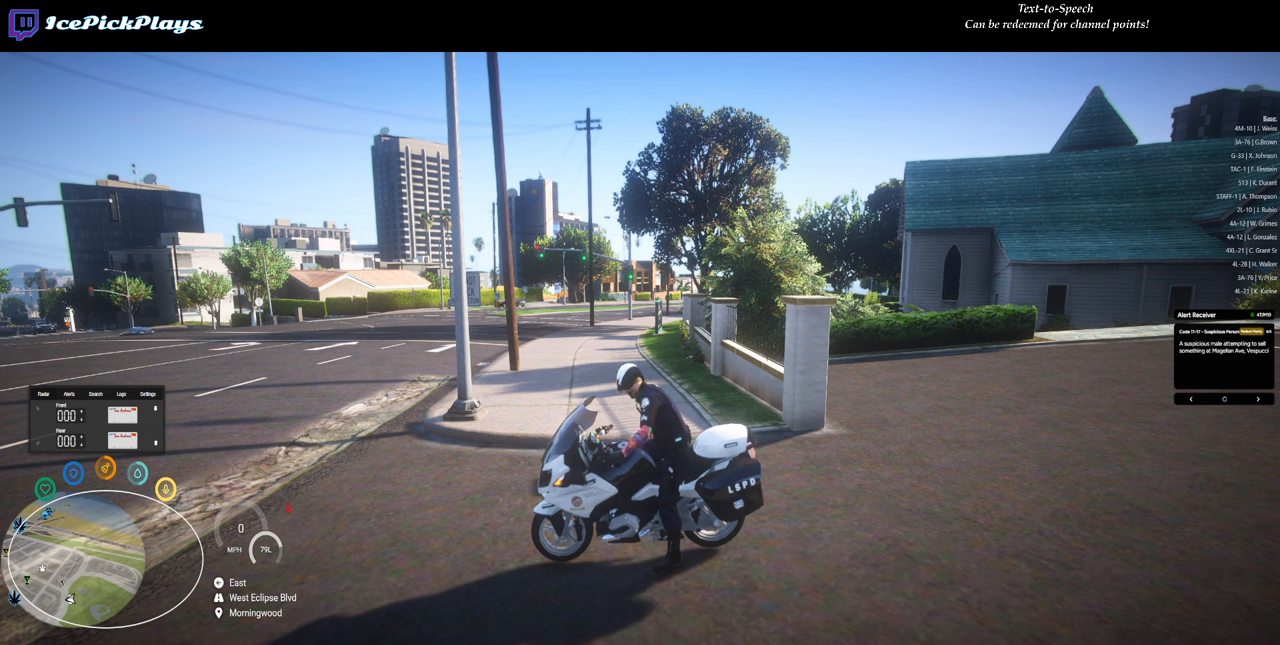
{"keys": [], "mouse": [], "events": [[350, "caps_lock", "down"], [433, "caps_lock", "up"]]}
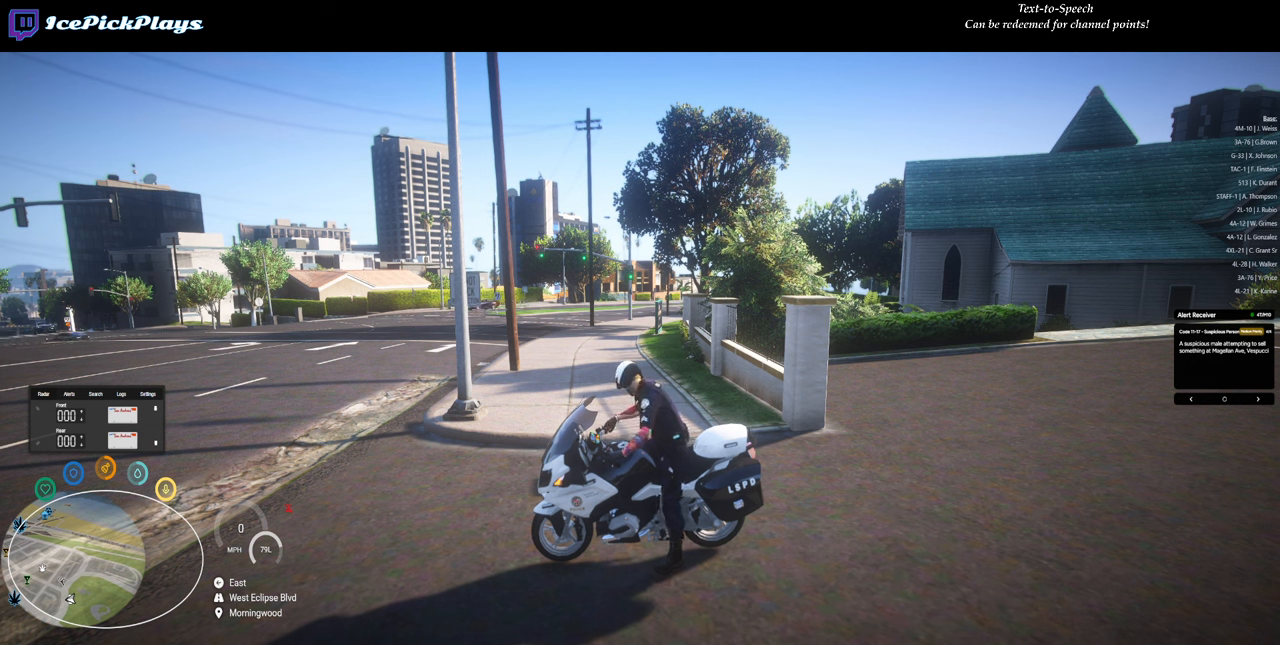
{"keys": [], "mouse": [], "events": [[133, "caps_lock", "down"], [216, "caps_lock", "up"]]}
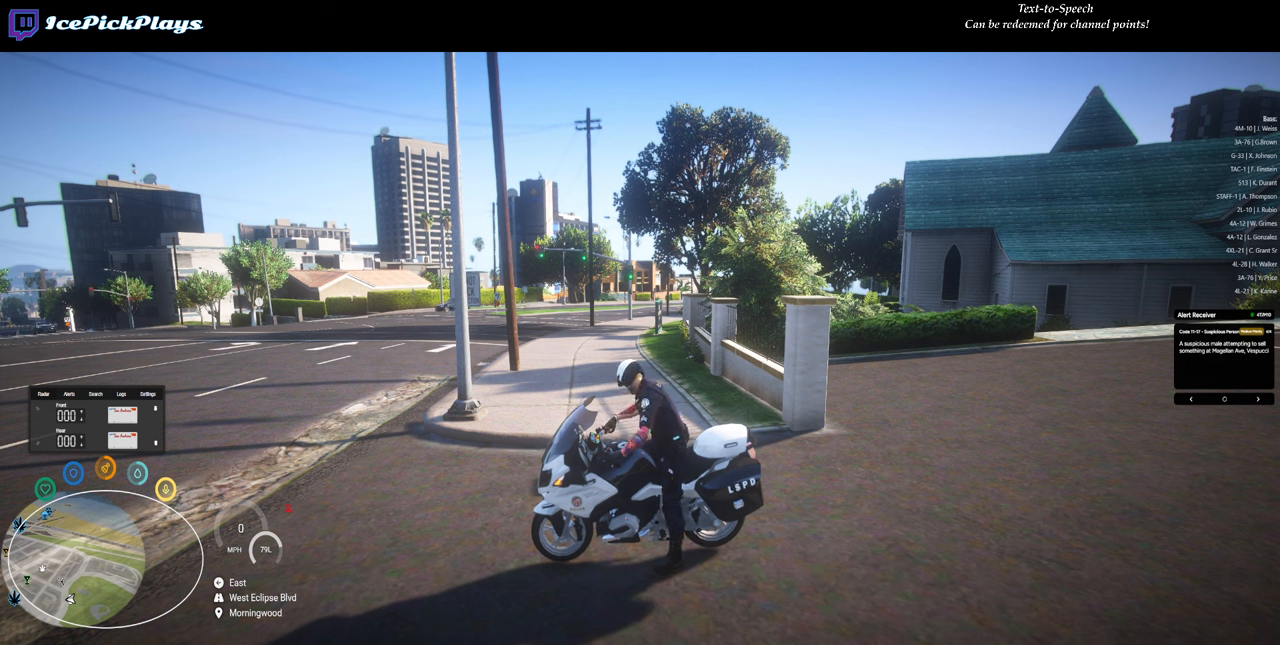
{"keys": [], "mouse": [], "events": [[233, "space", "down"], [333, "space", "up"], [383, "caps_lock", "down"], [466, "caps_lock", "up"]]}
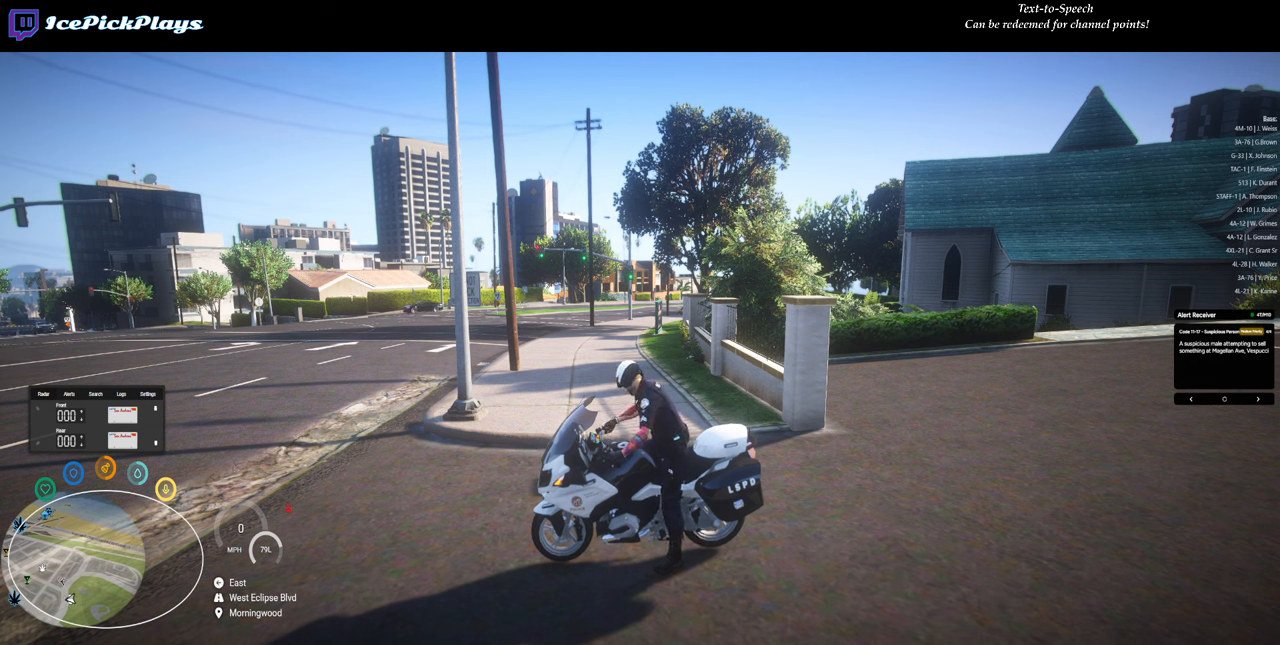
{"keys": [], "mouse": [], "events": [[150, "caps_lock", "down"], [300, "caps_lock", "up"]]}
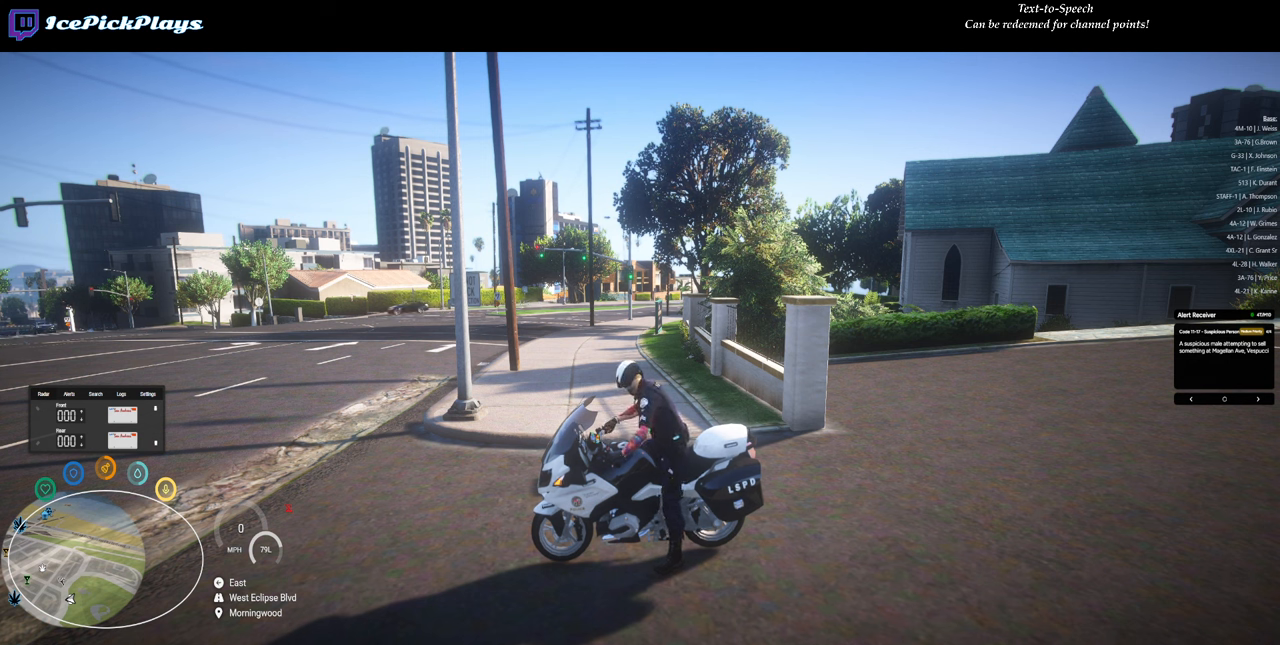
{"keys": [], "mouse": [], "events": []}
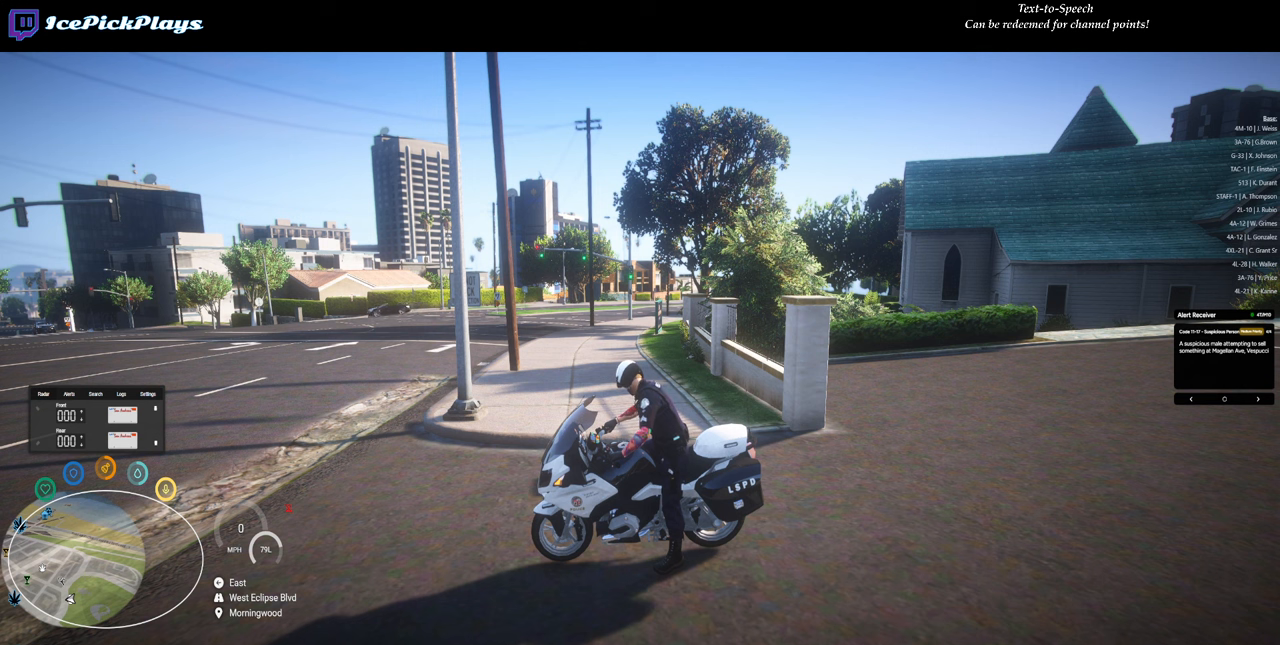
{"keys": [], "mouse": [], "events": []}
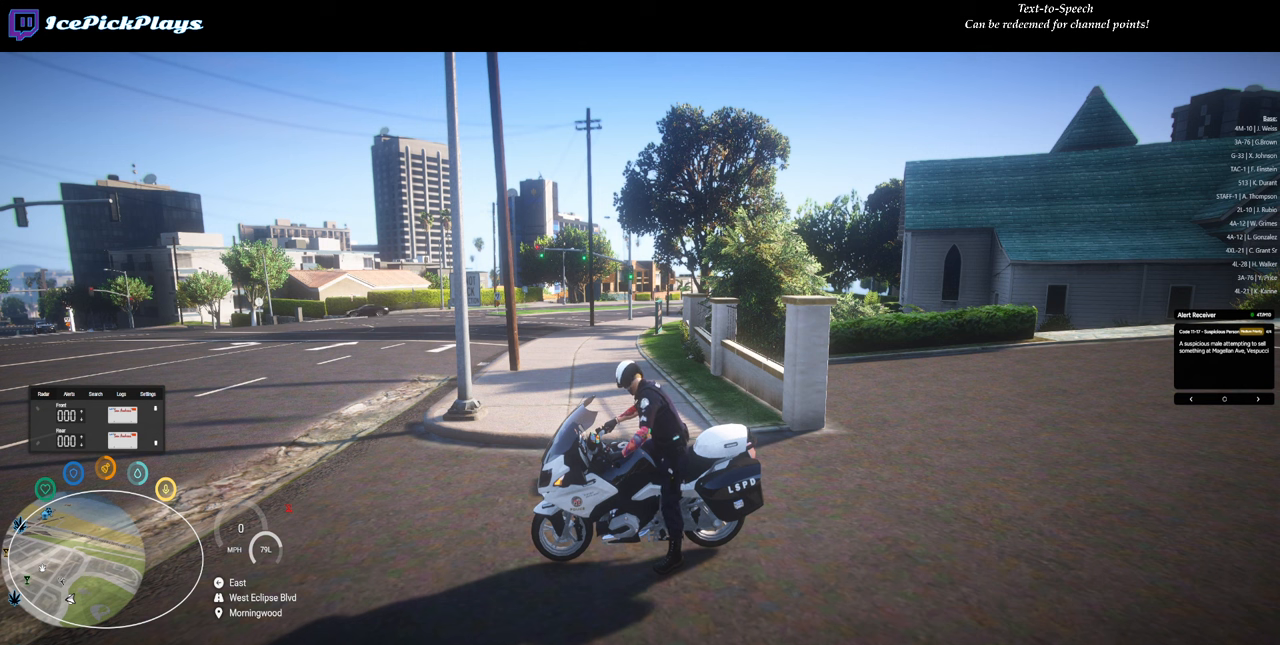
{"keys": [], "mouse": [], "events": []}
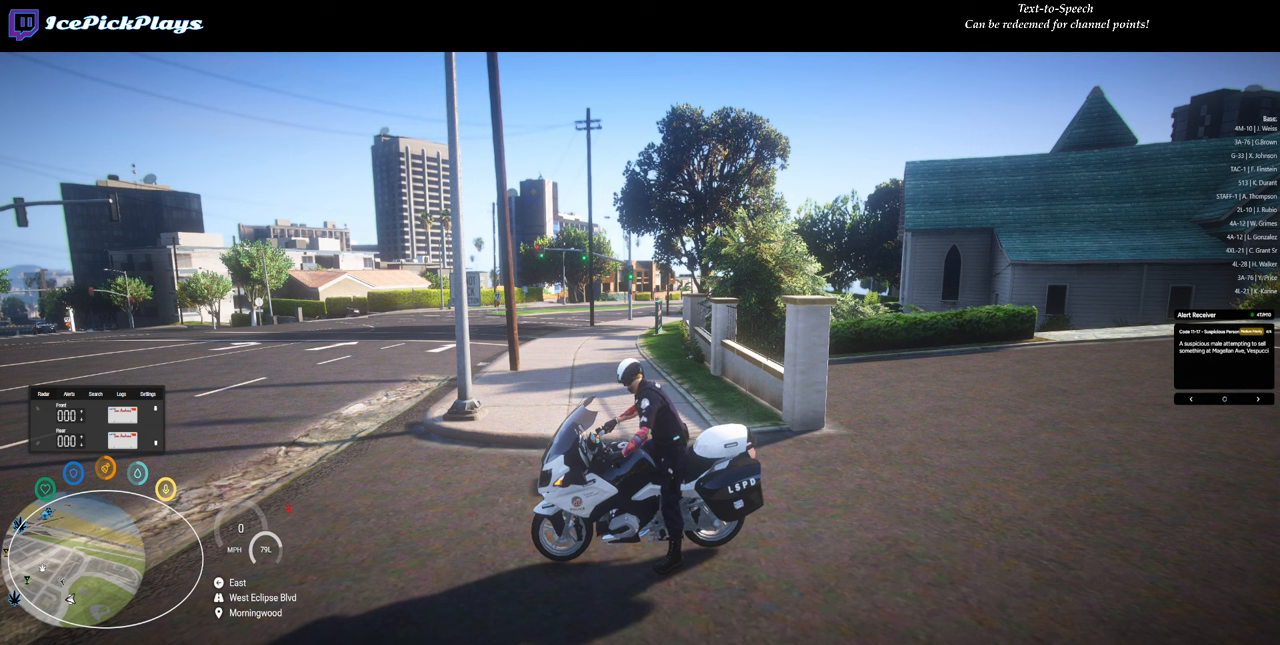
{"keys": [], "mouse": [], "events": [[267, "space", "down"], [367, "space", "up"], [400, "caps_lock", "down"], [450, "caps_lock", "up"]]}
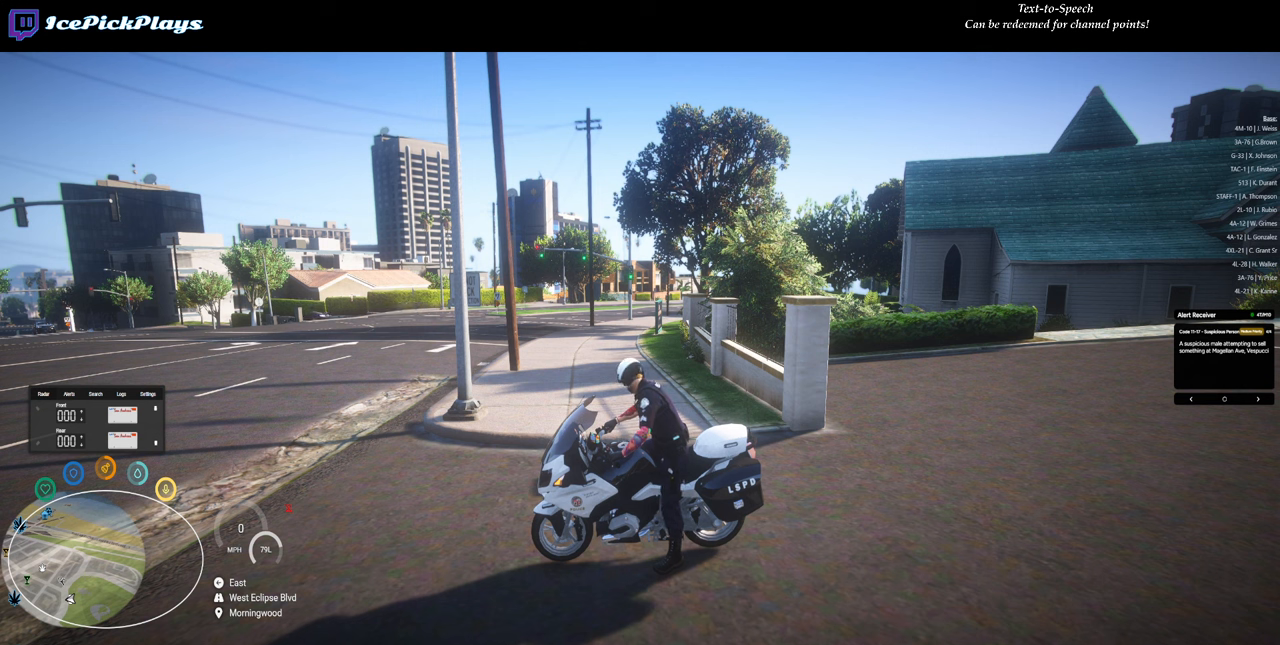
{"keys": [], "mouse": [], "events": [[233, "caps_lock", "down"], [283, "caps_lock", "up"]]}
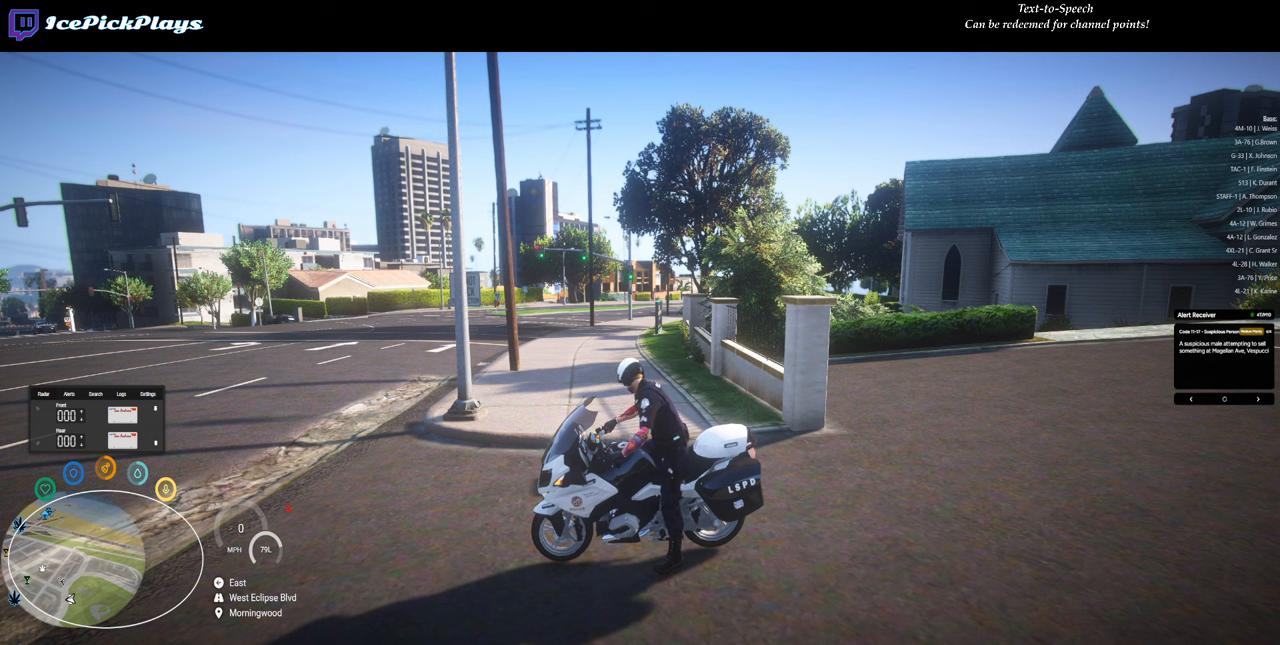
{"keys": ["shift_r"], "mouse": [], "events": [[483, "shift_r", "down"]]}
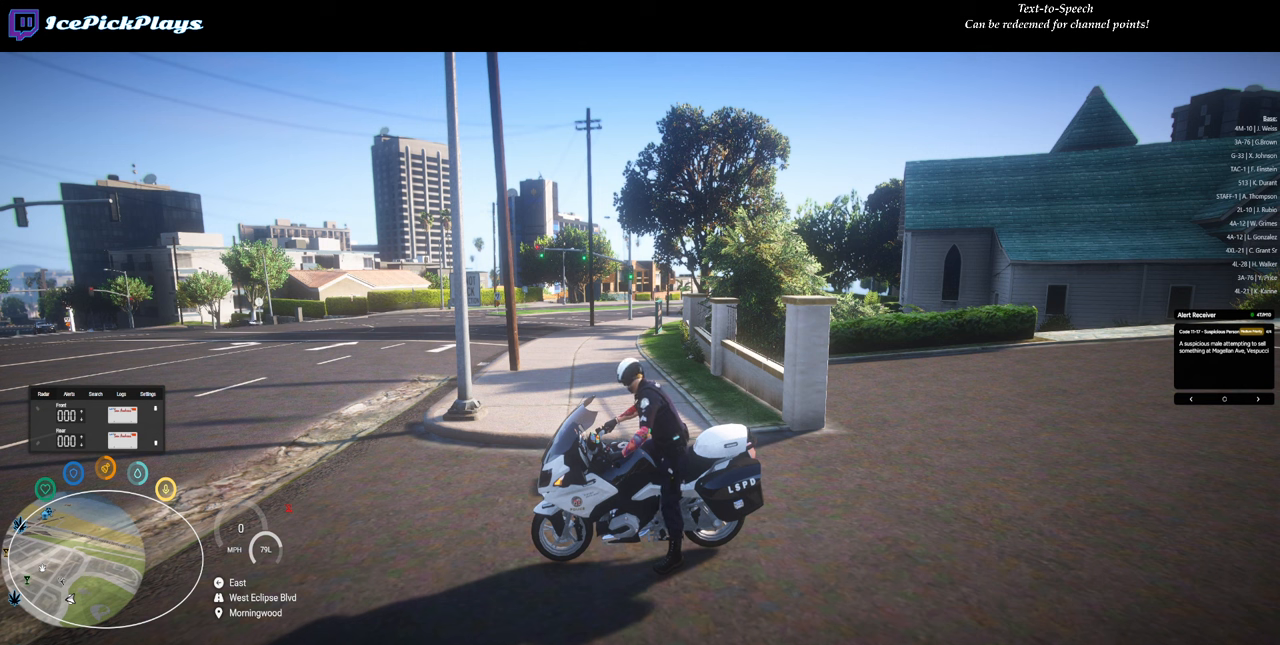
{"keys": [], "mouse": [], "events": [[267, "shift_r", "up"], [450, "space", "down"], [500, "space", "up"]]}
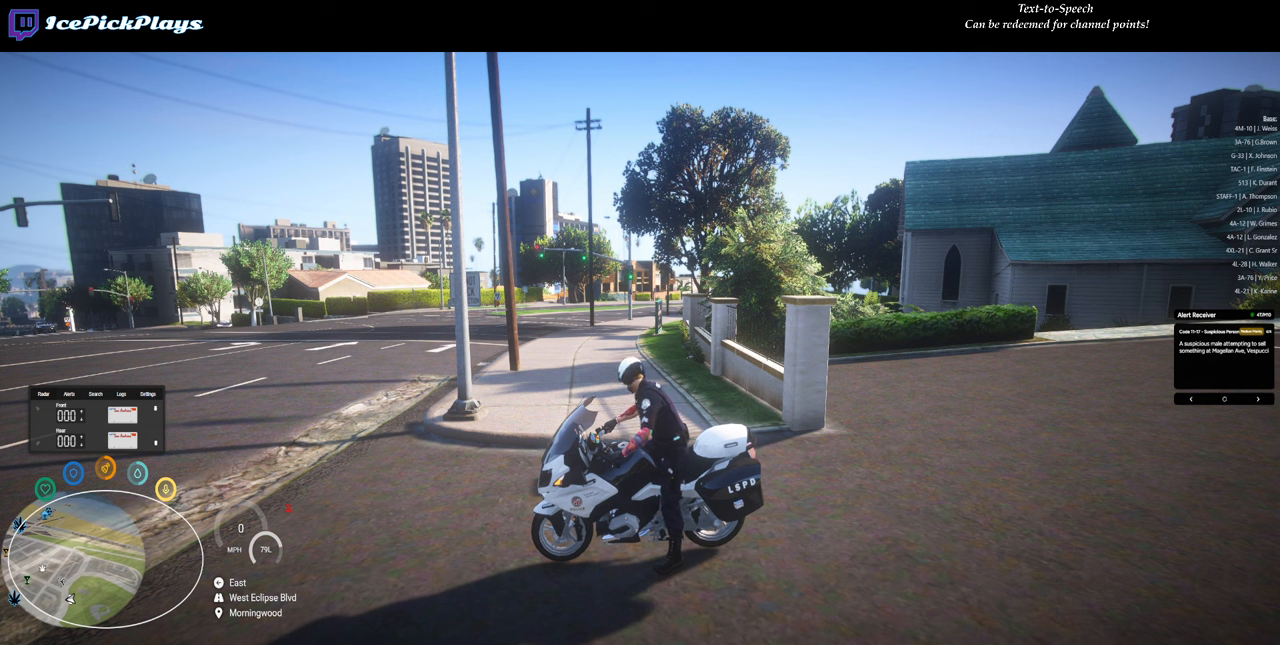
{"keys": [], "mouse": [], "events": []}
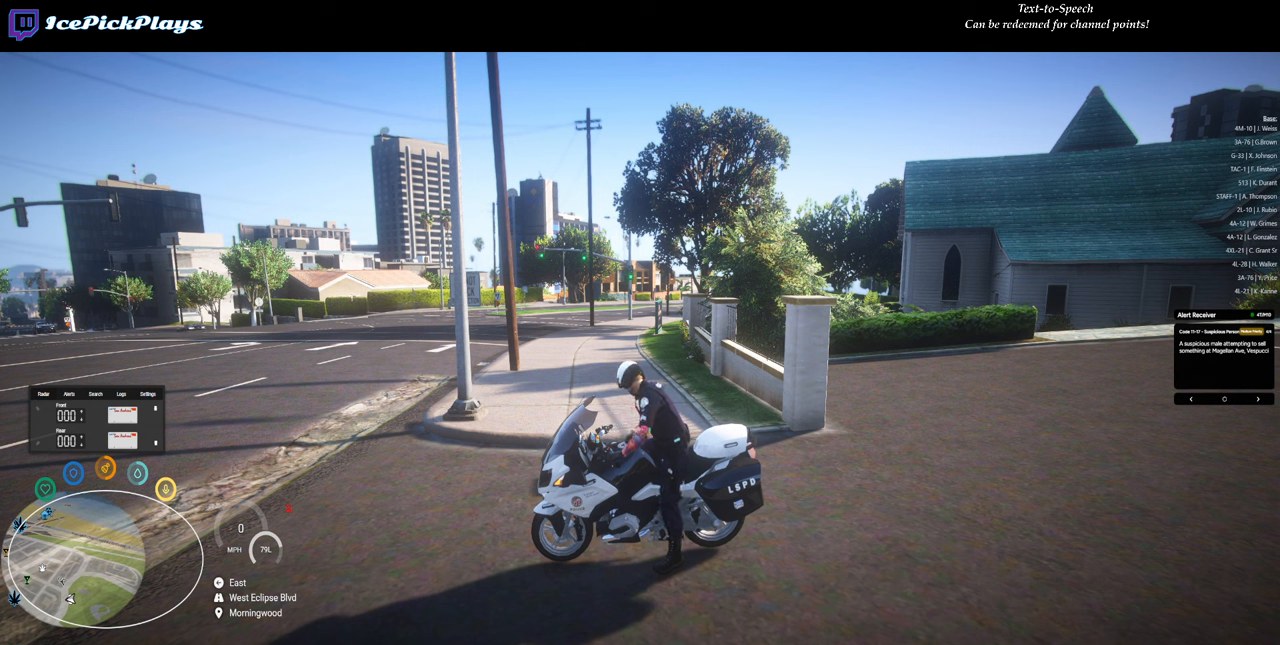
{"keys": ["space"], "mouse": [], "events": [[150, "shift_r", "down"], [383, "shift_r", "up"], [433, "space", "down"]]}
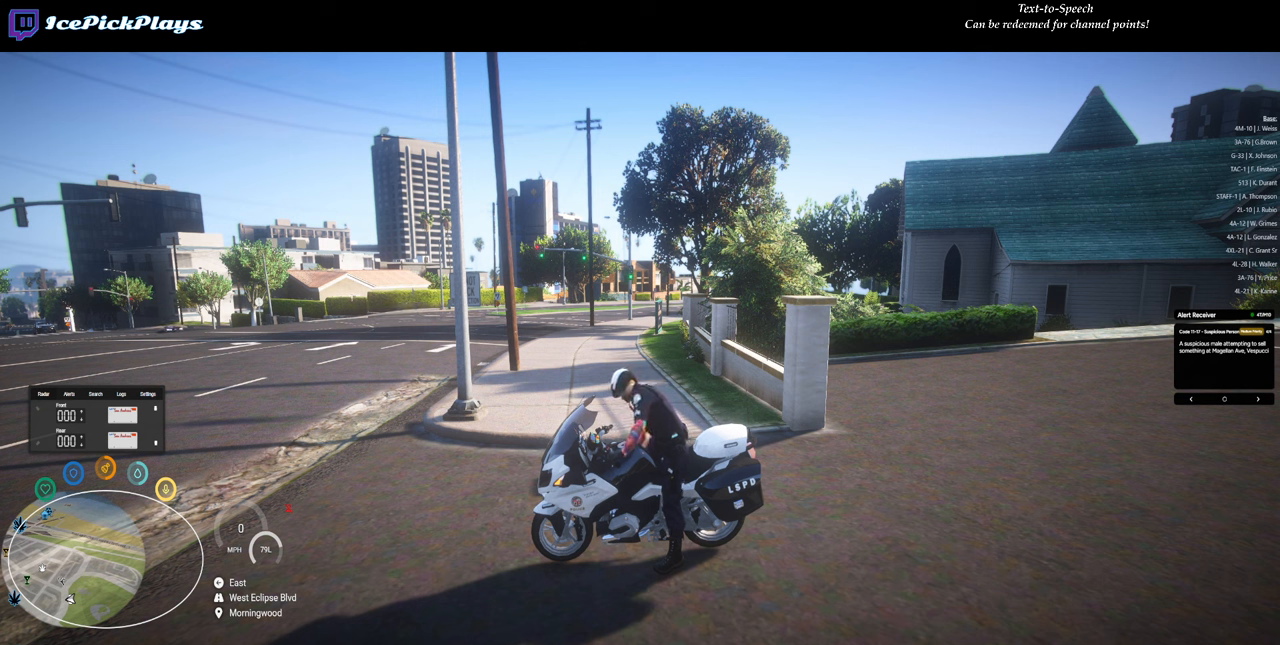
{"keys": ["shift_r"], "mouse": [], "events": [[33, "space", "up"], [317, "shift_r", "down"]]}
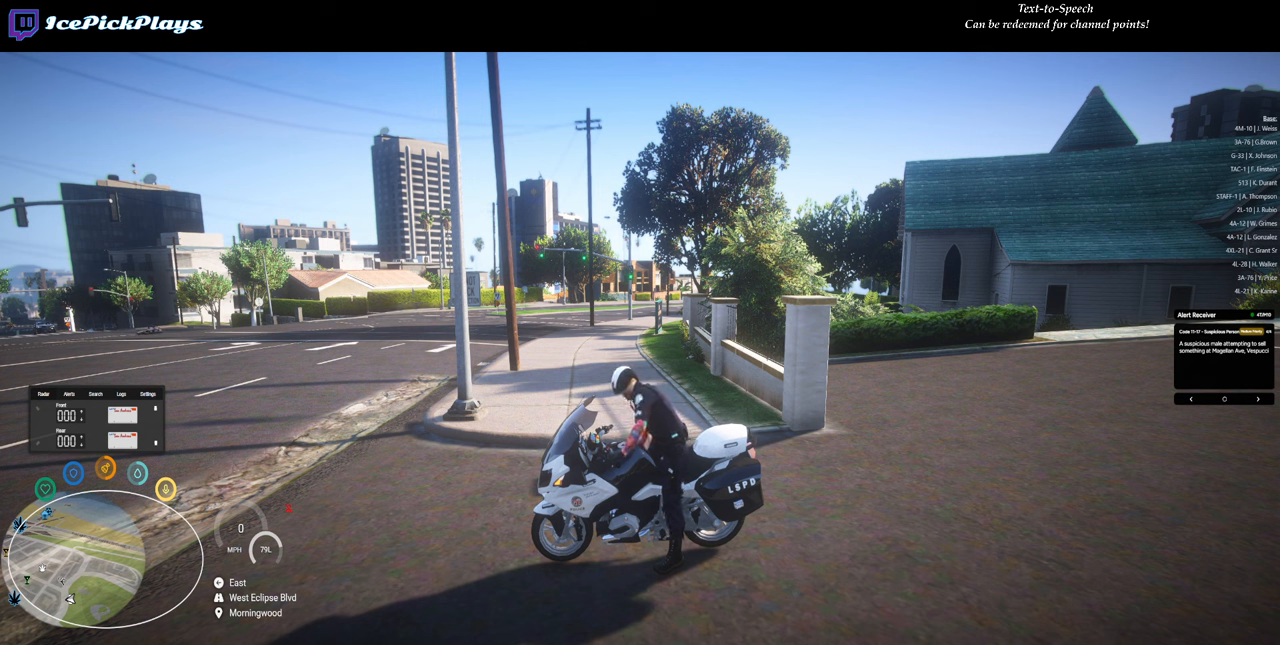
{"keys": [], "mouse": [], "events": [[133, "shift_r", "up"], [183, "space", "down"], [233, "space", "up"]]}
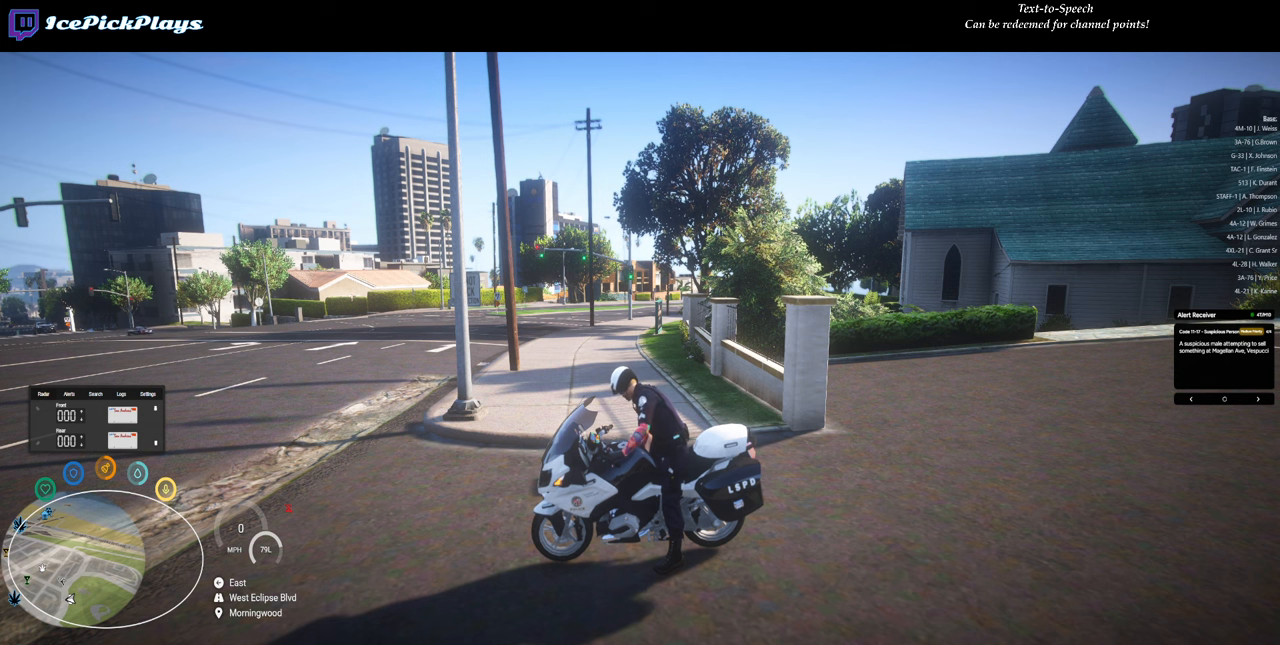
{"keys": [], "mouse": [], "events": []}
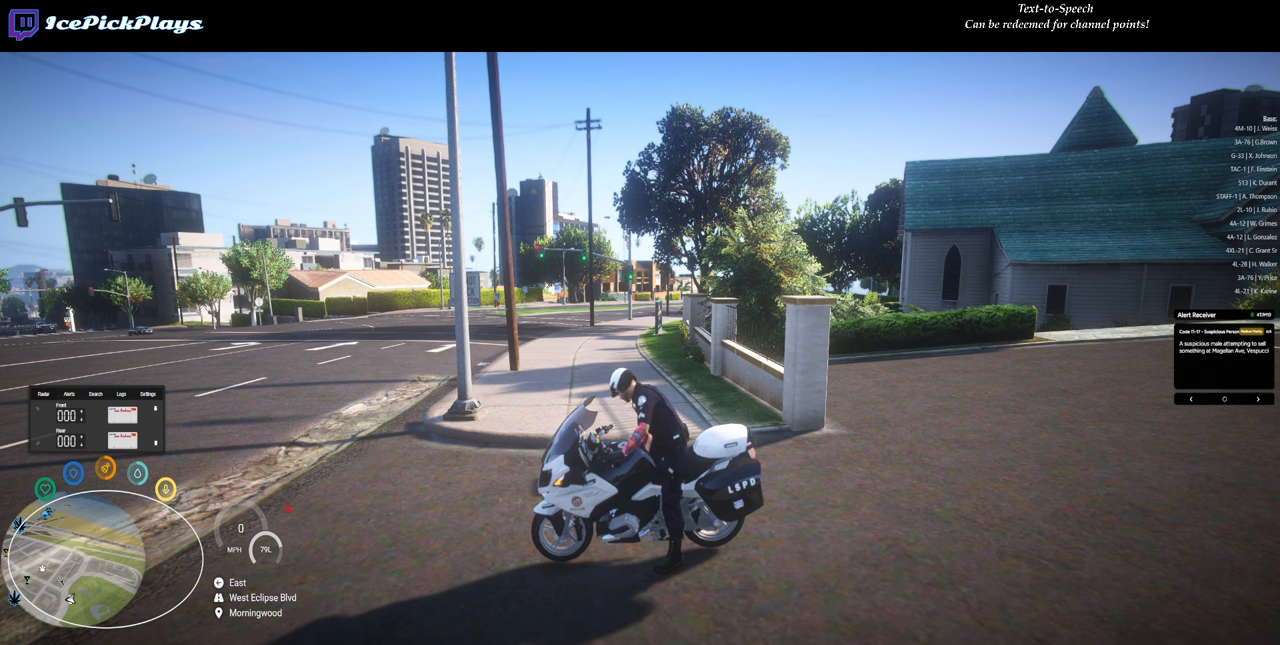
{"keys": [], "mouse": [], "events": []}
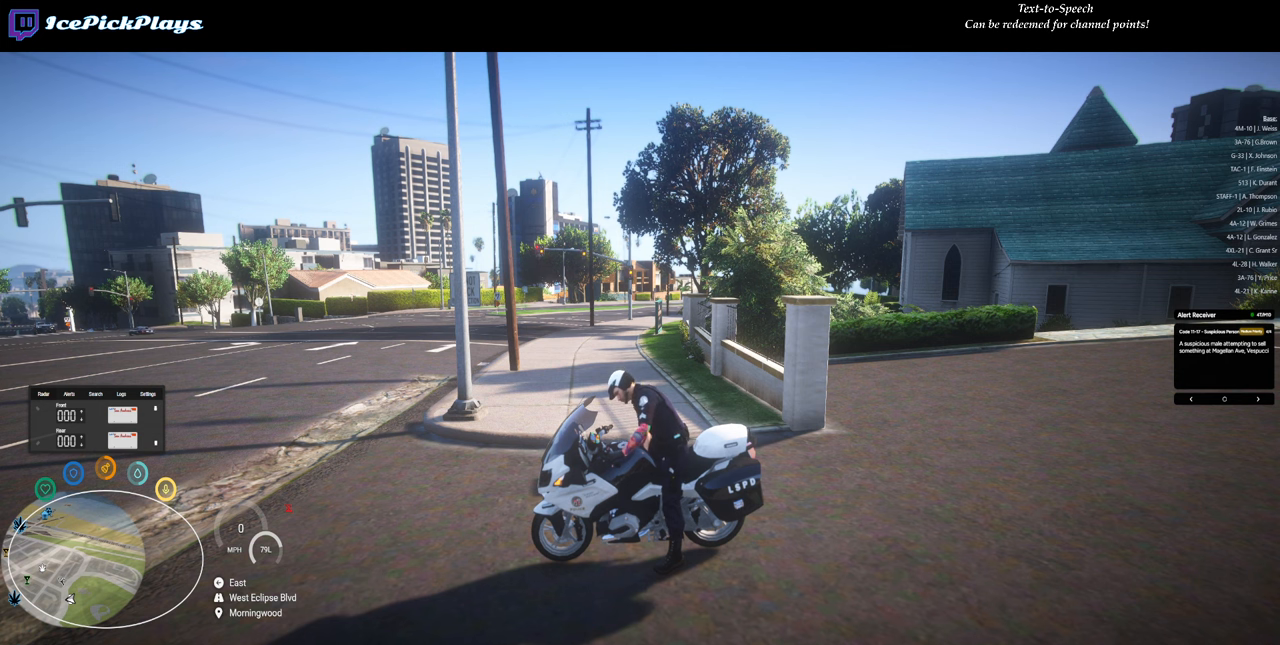
{"keys": [], "mouse": [], "events": []}
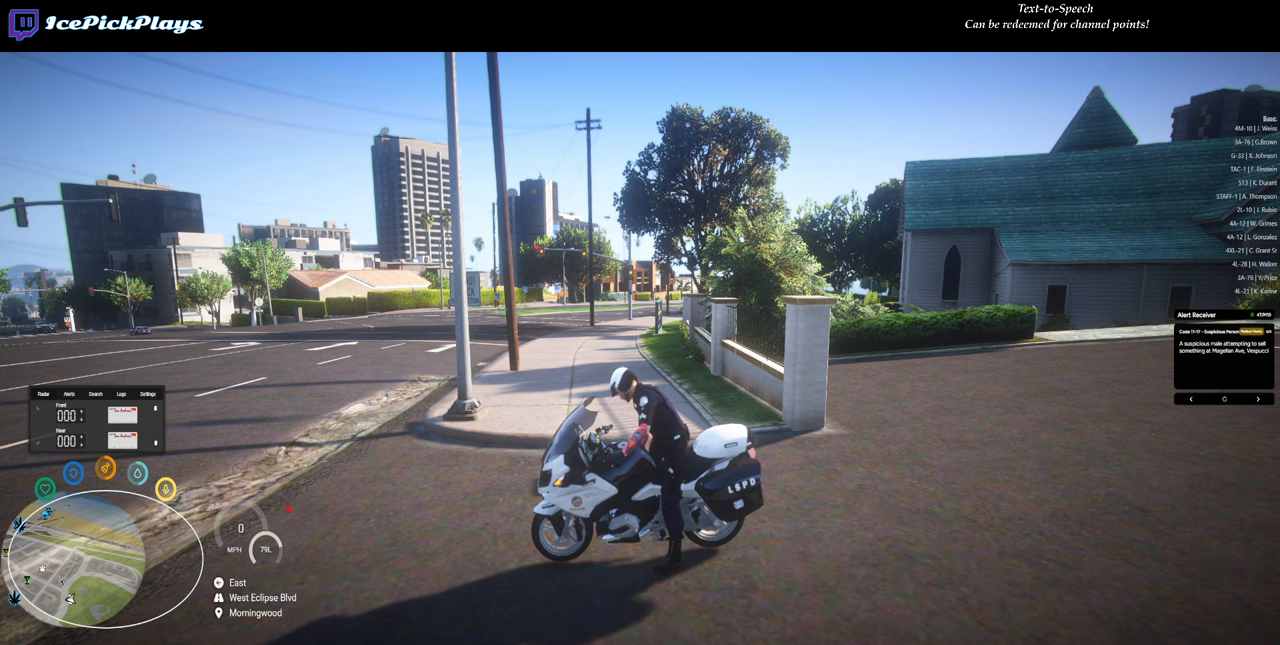
{"keys": [], "mouse": [], "events": []}
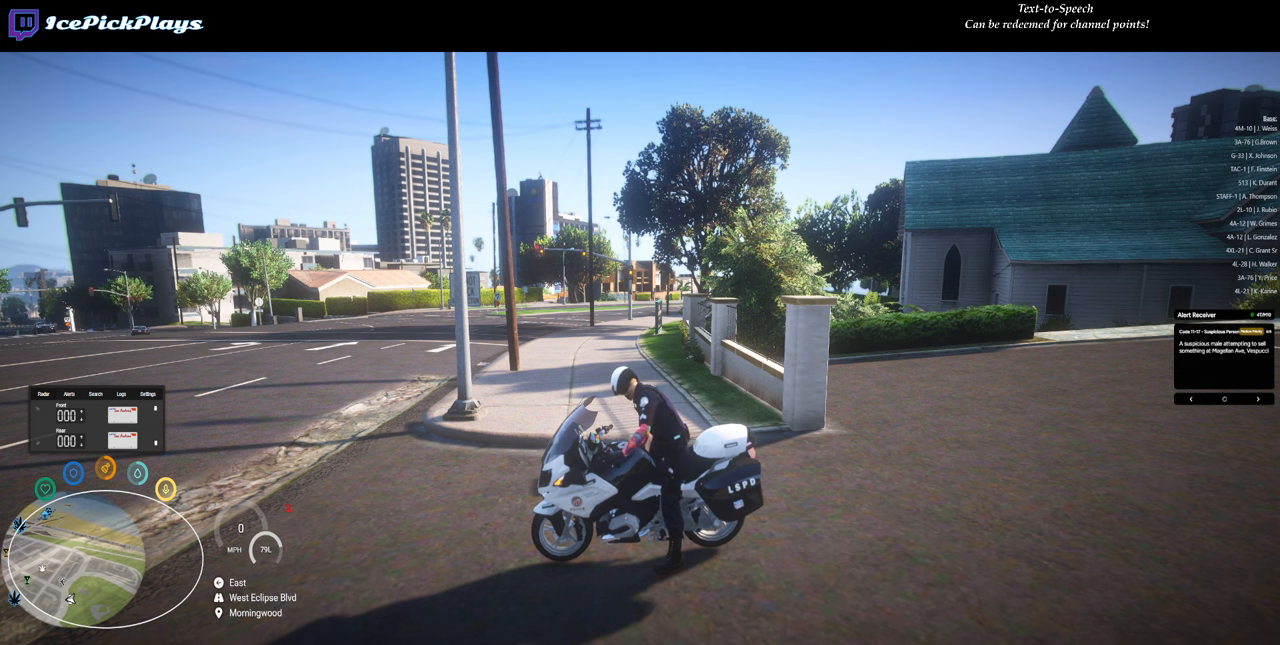
{"keys": [], "mouse": [], "events": [[300, "mouse_left", "down"], [383, "mouse_left", "up"]]}
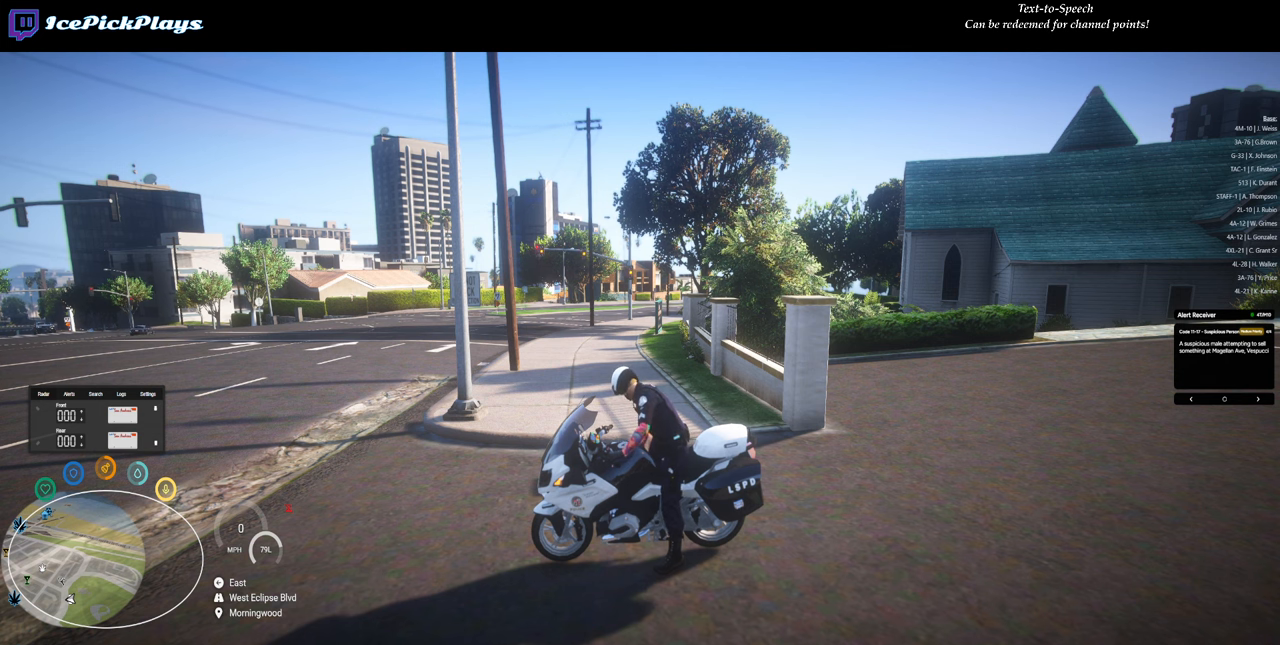
{"keys": [], "mouse": [], "events": []}
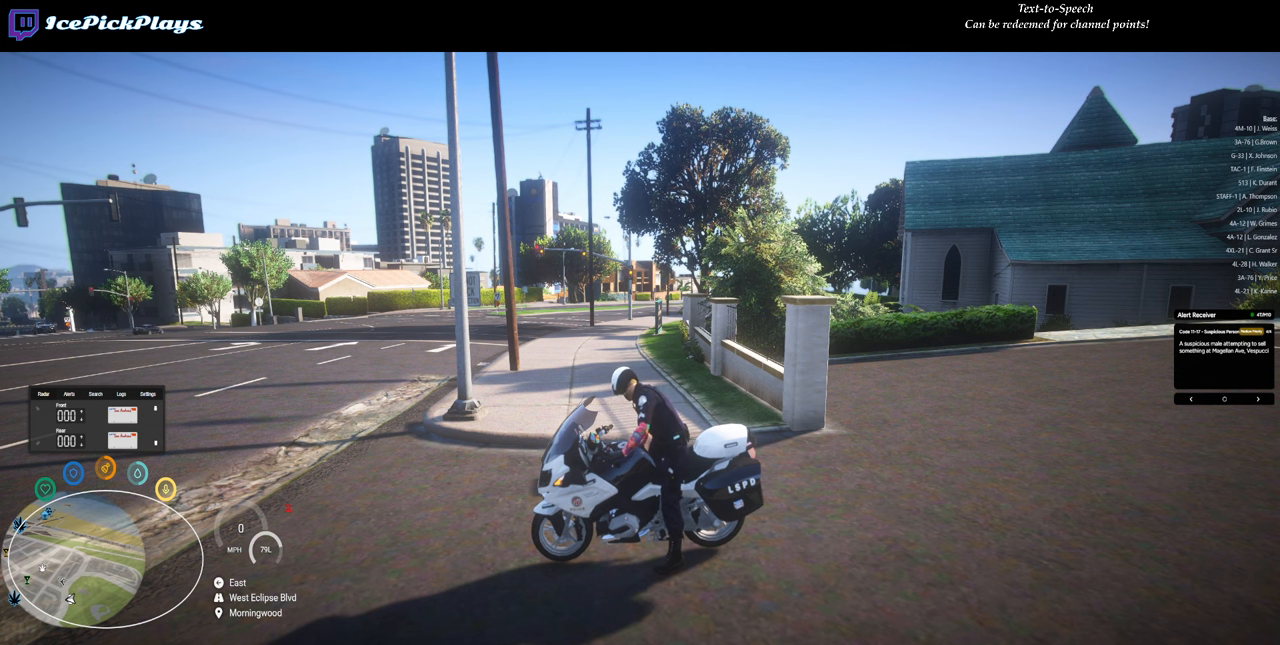
{"keys": [], "mouse": [], "events": [[183, "mouse_left", "down"], [283, "mouse_left", "up"]]}